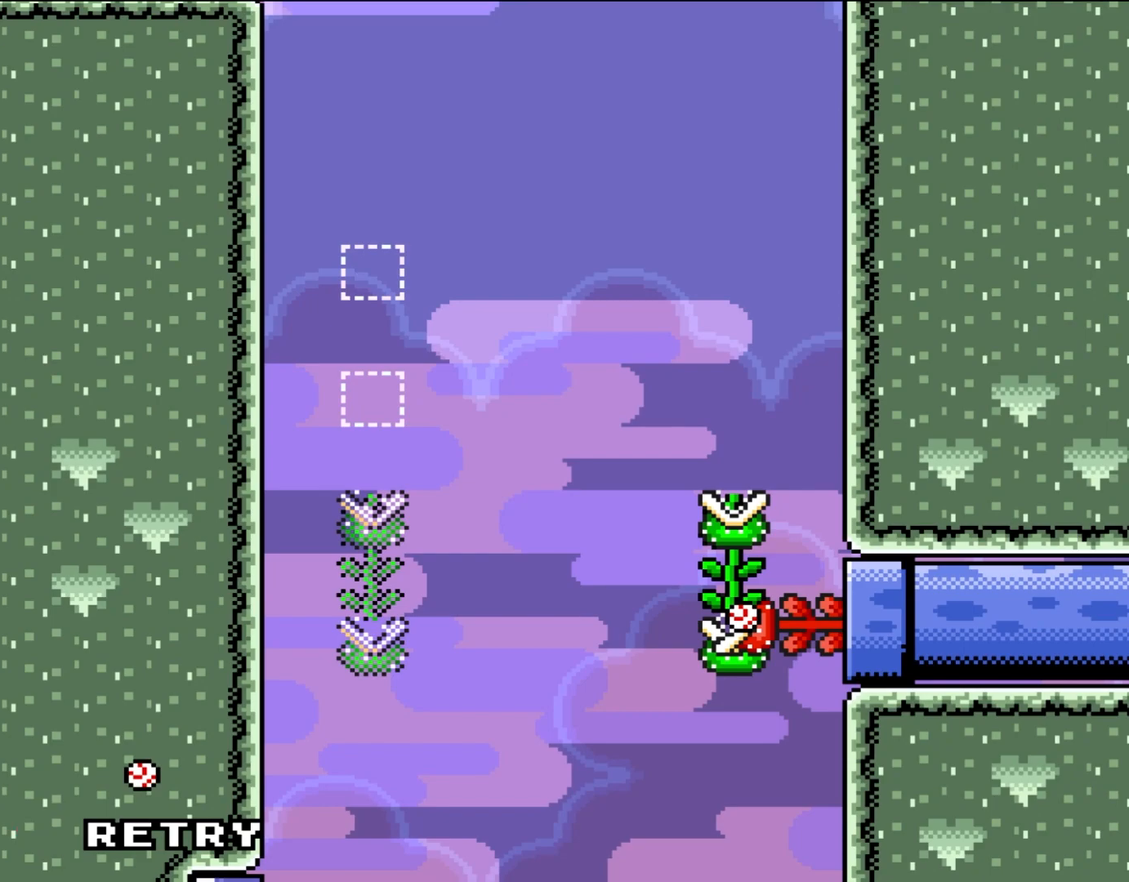
Gameplay with a controller (Nintendo layout); each line is a JSON object with the inputs held at the frame after it. "events" lists button and stick changes between this image and that frame as [ms after this image, input, new state], when the widget could be followed in between. Not read: L3 R3.
{"buttons": [], "events": []}
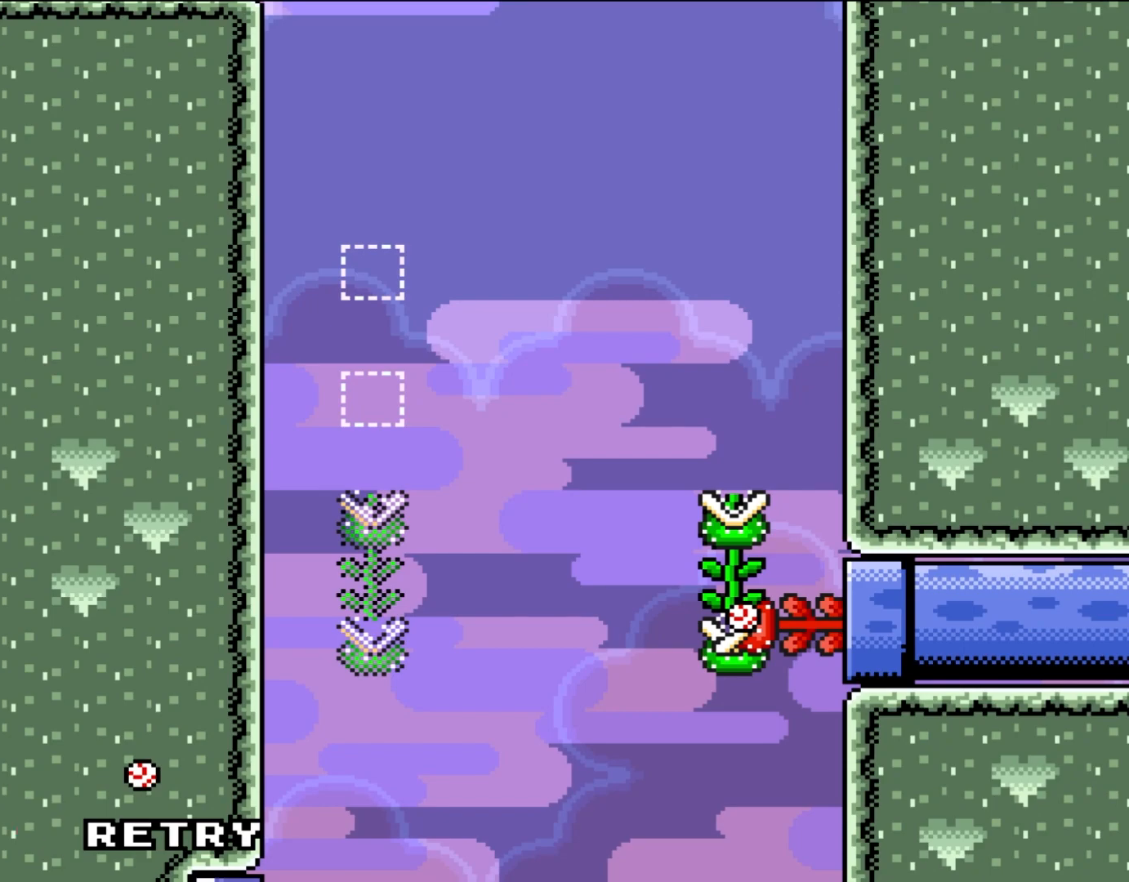
{"buttons": [], "events": []}
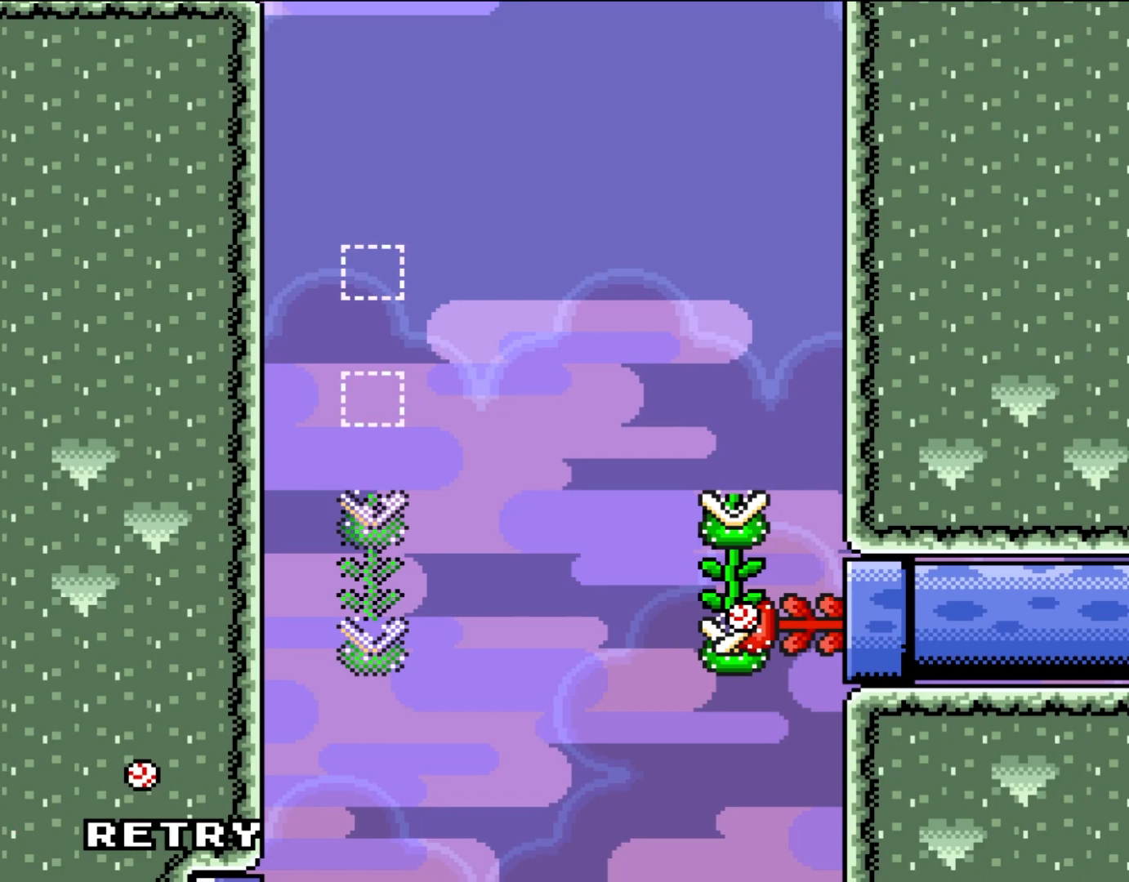
{"buttons": [], "events": []}
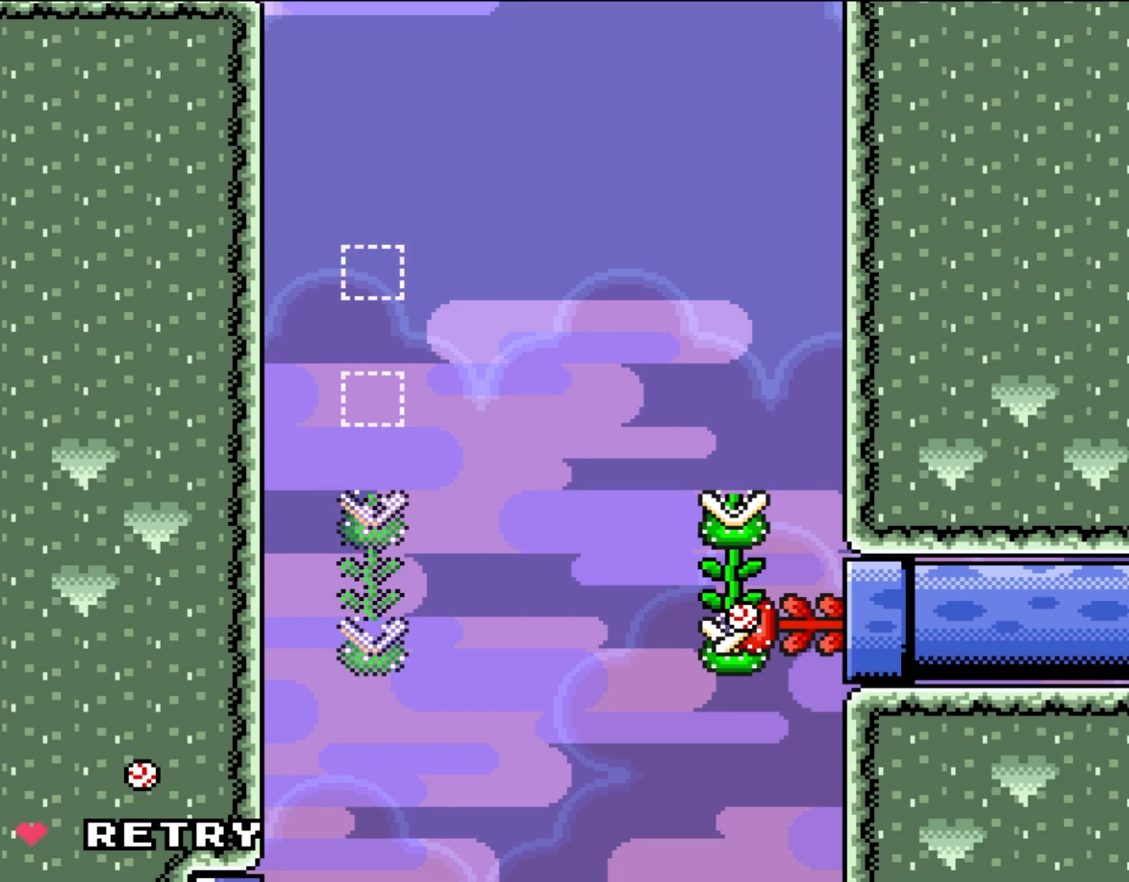
{"buttons": [], "events": []}
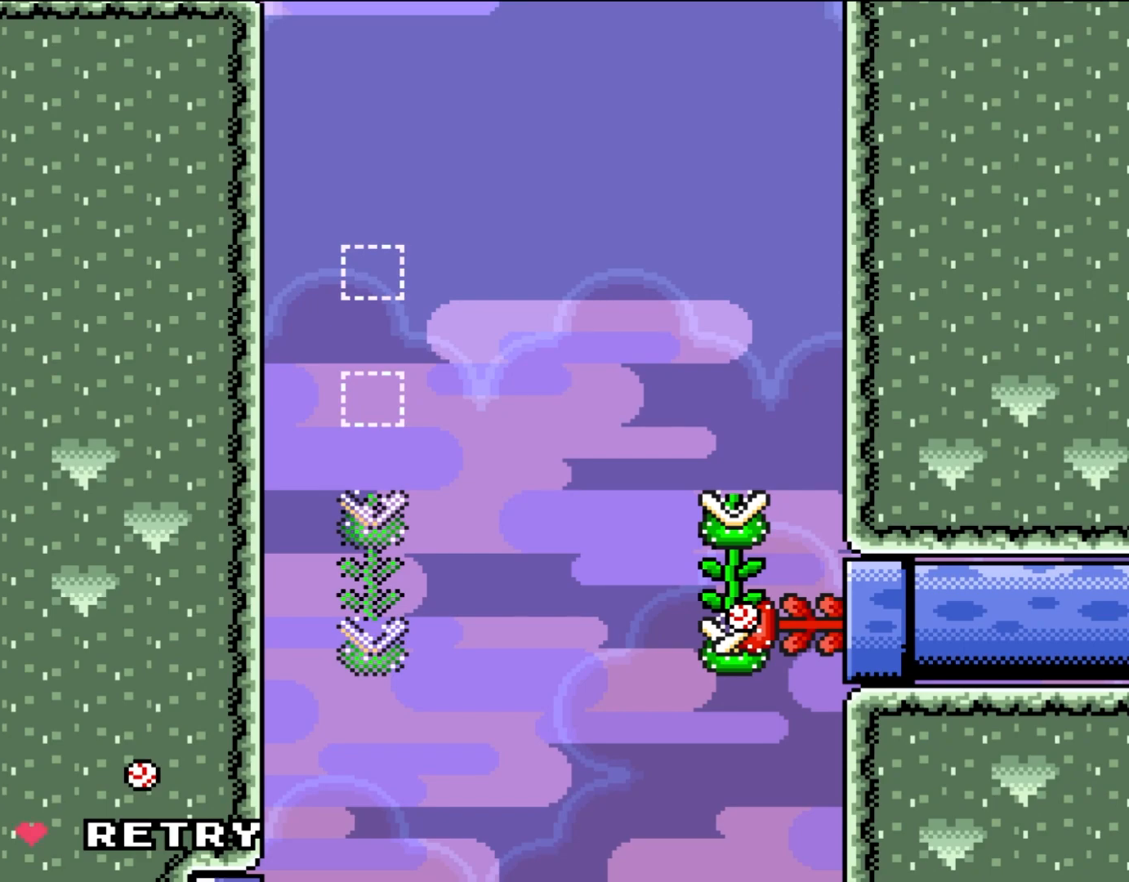
{"buttons": [], "events": []}
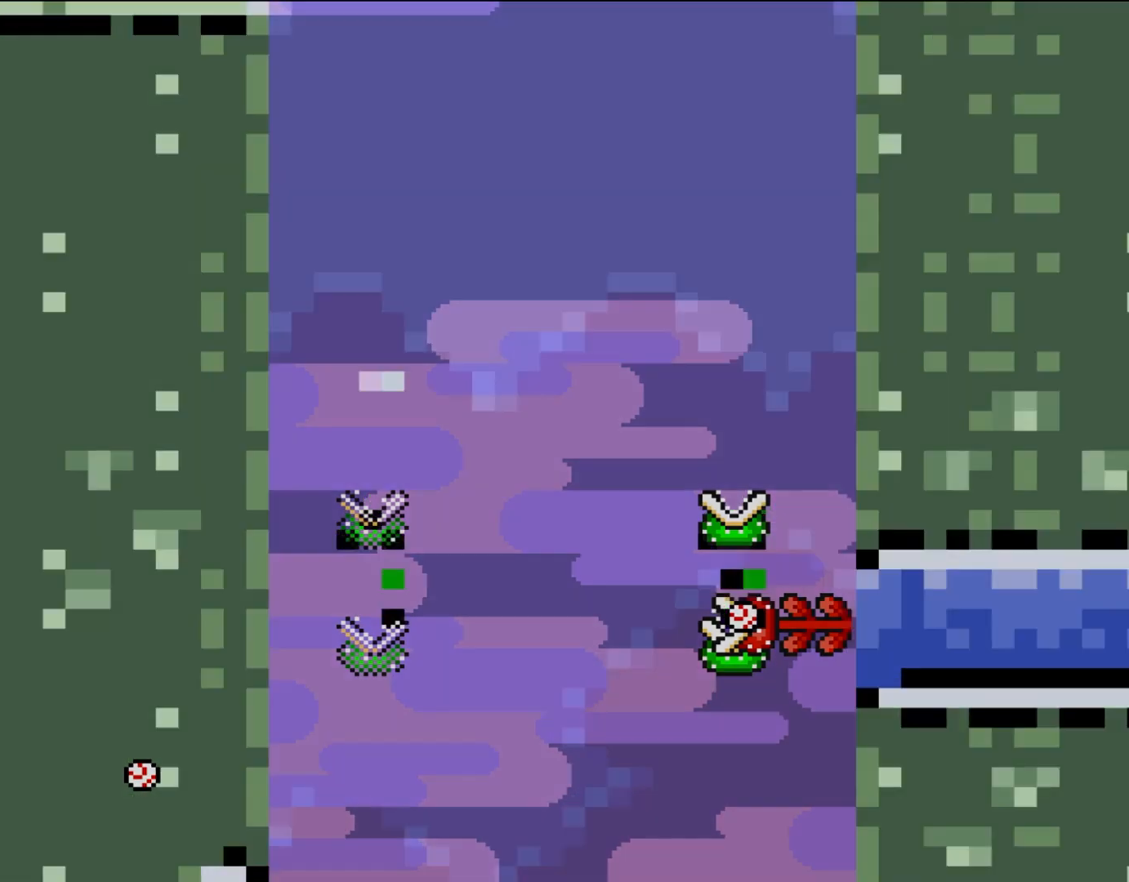
{"buttons": [], "events": [[50, "B", "down"], [183, "B", "up"]]}
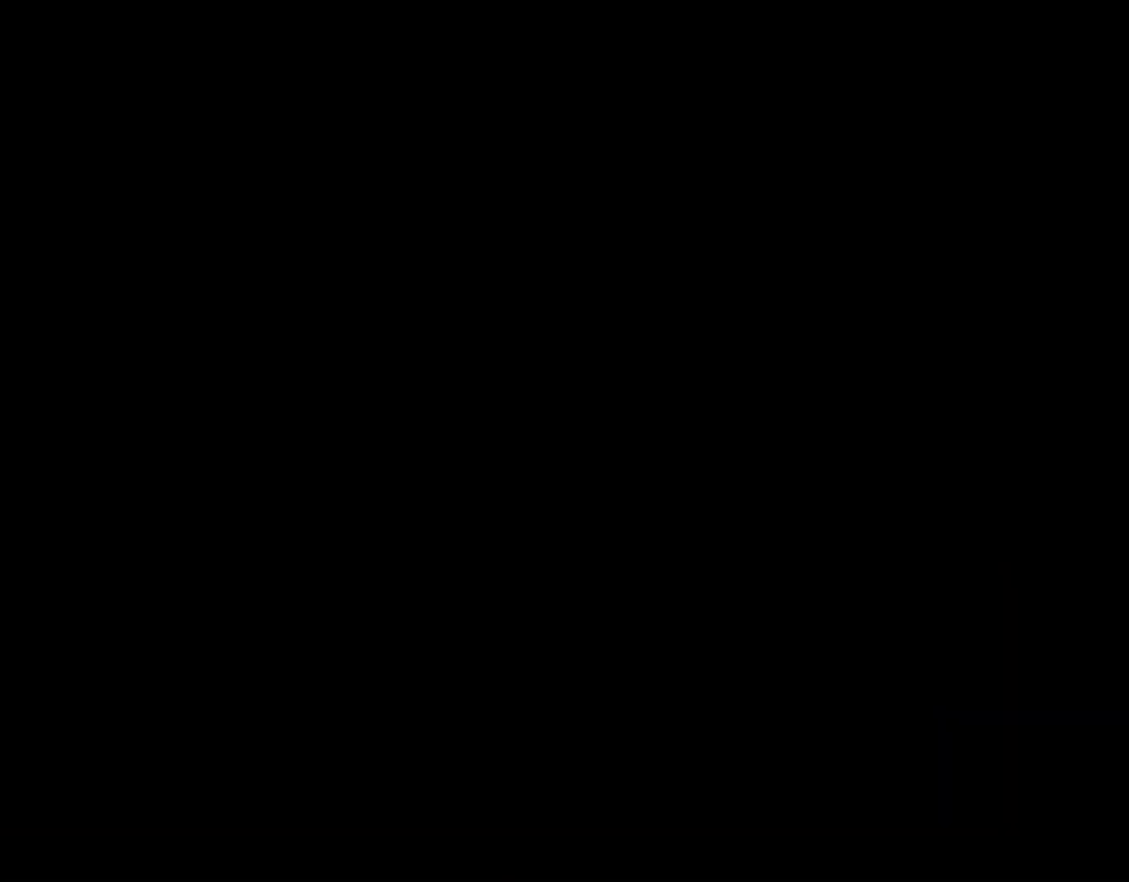
{"buttons": [], "events": []}
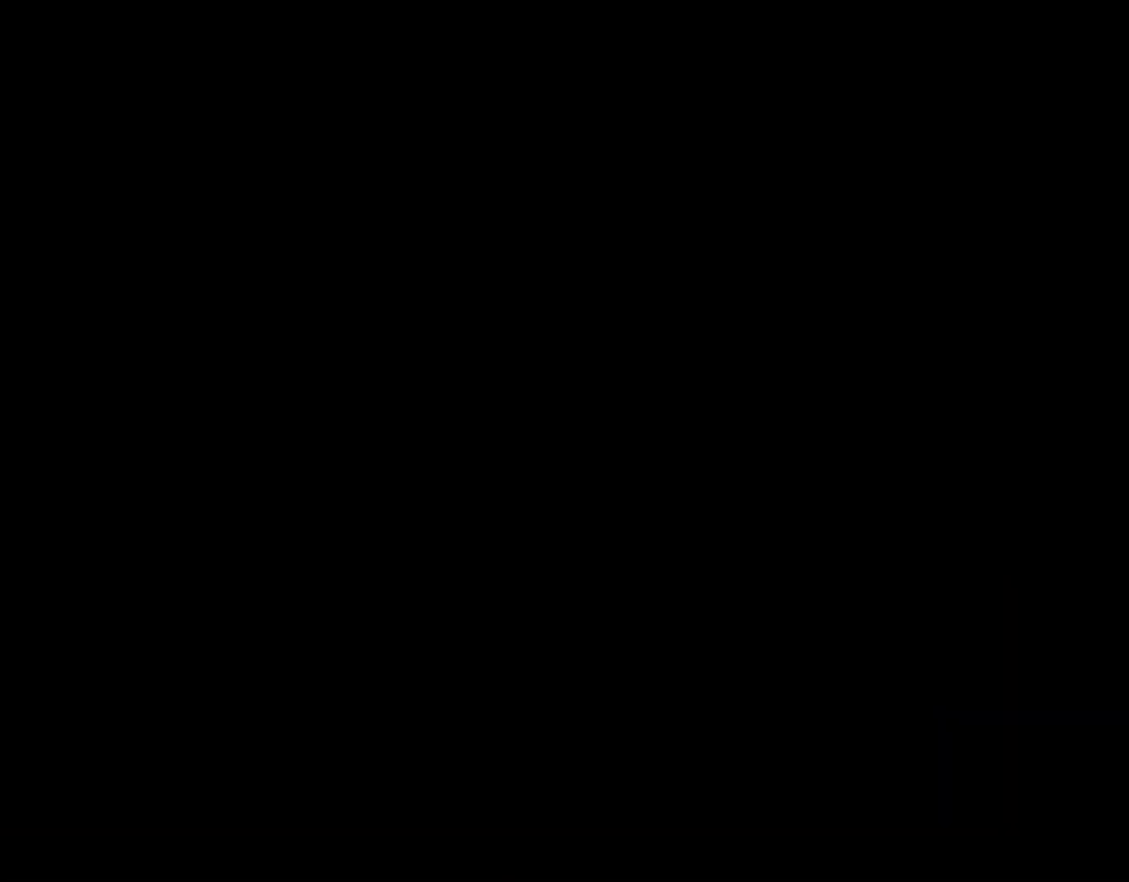
{"buttons": ["Y", "DPAD_UP"], "events": [[183, "DPAD_UP", "down"], [183, "Y", "down"]]}
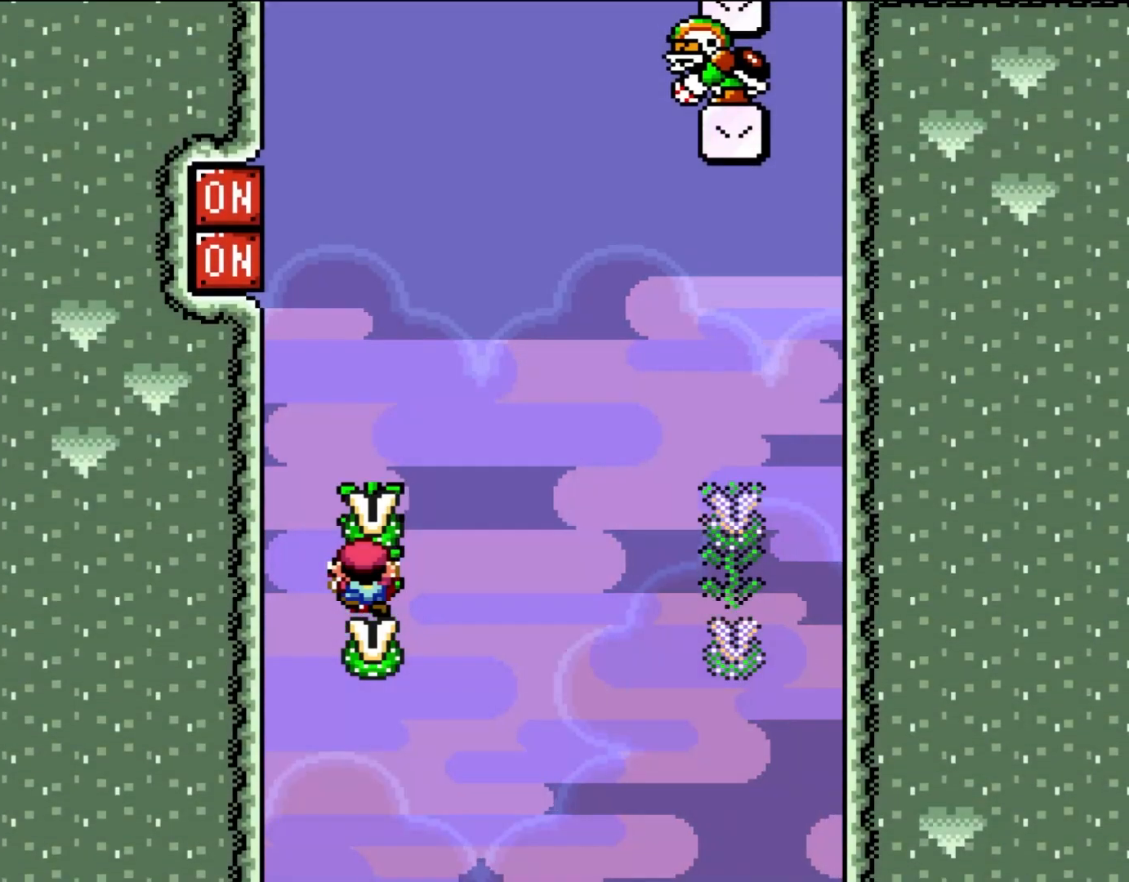
{"buttons": ["Y", "DPAD_UP", "DPAD_RIGHT"], "events": [[483, "DPAD_RIGHT", "down"]]}
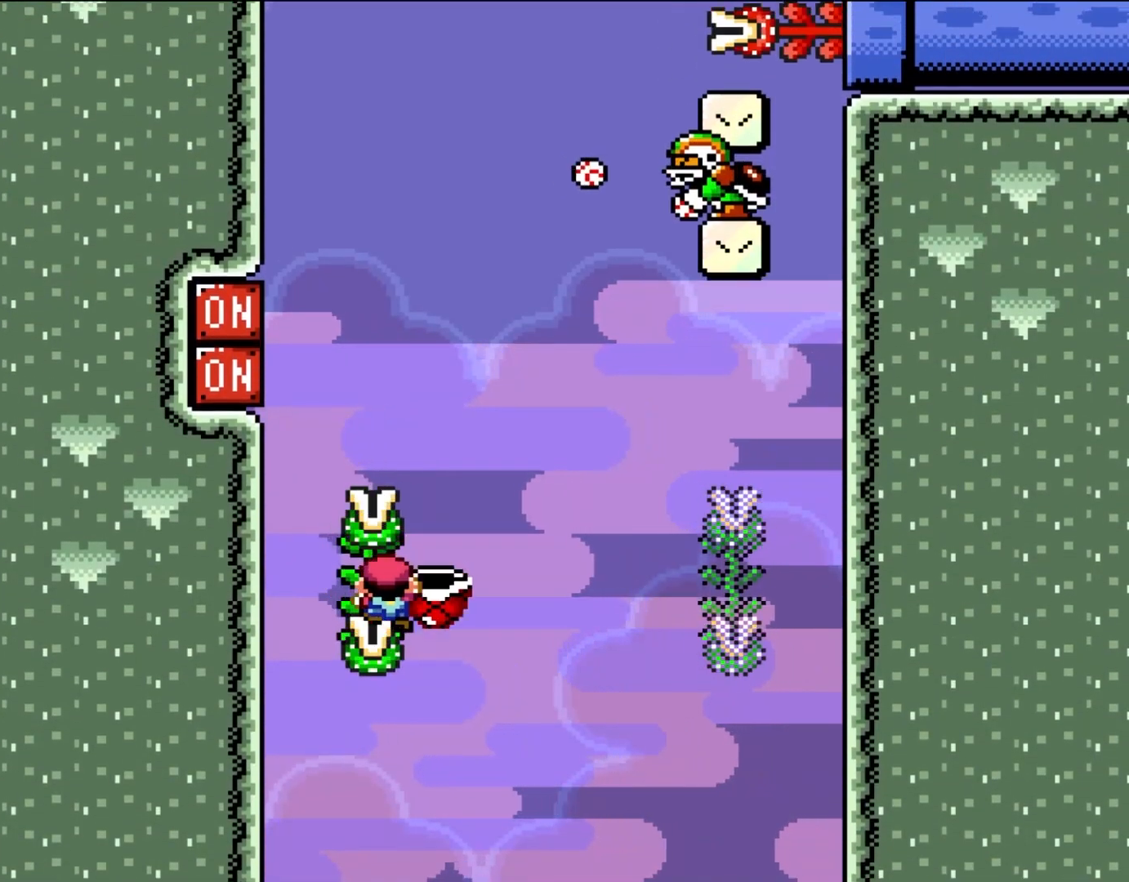
{"buttons": ["B", "Y"], "events": [[17, "DPAD_UP", "up"], [117, "B", "down"], [383, "DPAD_LEFT", "down"], [383, "DPAD_RIGHT", "up"], [383, "DPAD_UP", "down"], [417, "DPAD_UP", "up"], [483, "DPAD_LEFT", "up"]]}
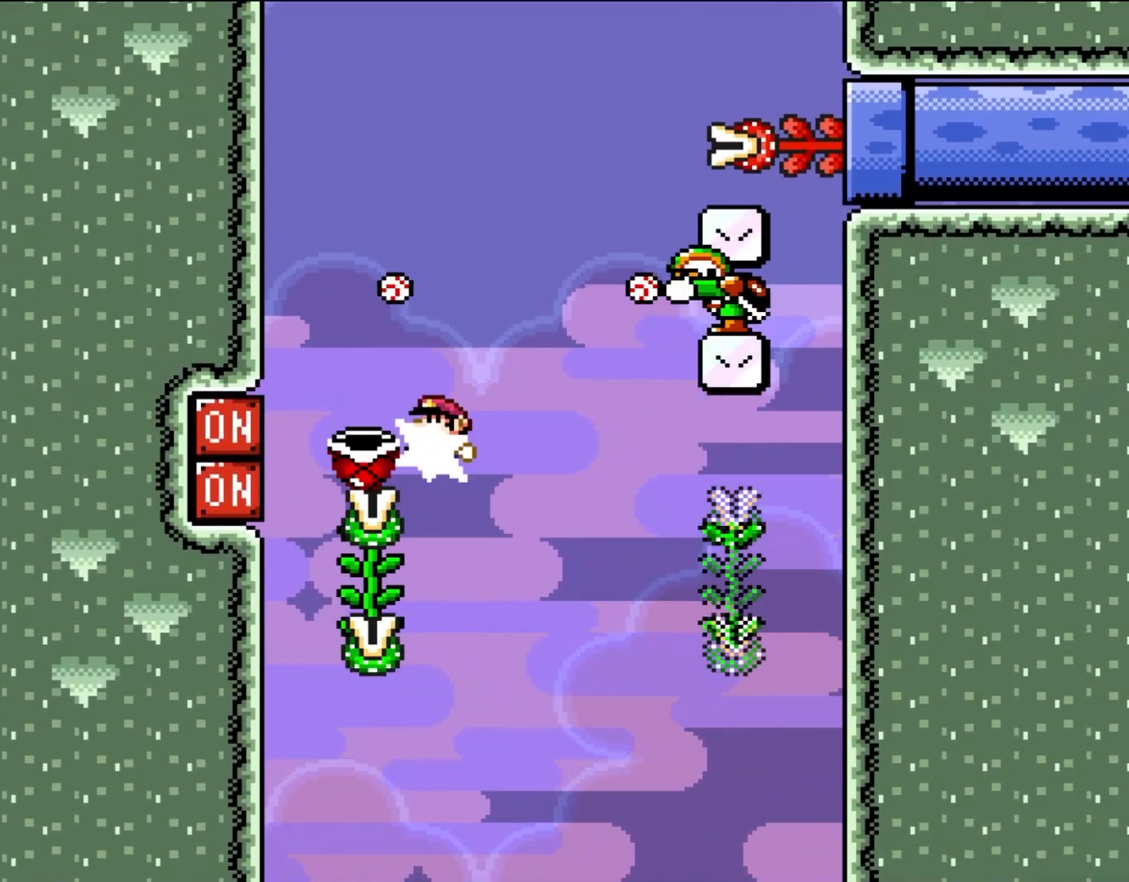
{"buttons": ["B", "Y", "DPAD_RIGHT"], "events": [[17, "Y", "up"], [83, "Y", "down"], [150, "DPAD_RIGHT", "down"], [283, "DPAD_RIGHT", "up"], [383, "DPAD_RIGHT", "down"]]}
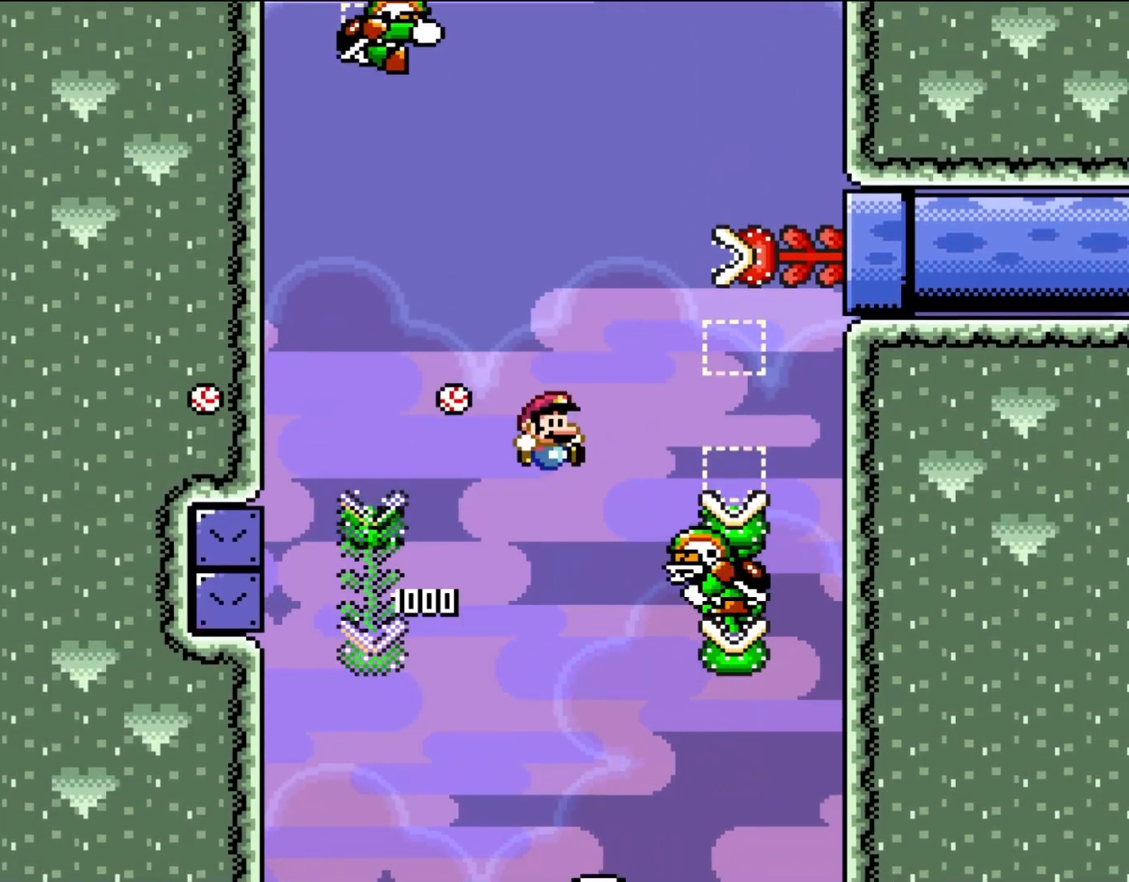
{"buttons": ["B", "Y", "DPAD_RIGHT"], "events": [[150, "DPAD_LEFT", "down"], [150, "DPAD_RIGHT", "up"], [217, "DPAD_UP", "down"], [283, "DPAD_LEFT", "up"], [317, "DPAD_RIGHT", "down"], [317, "DPAD_UP", "up"]]}
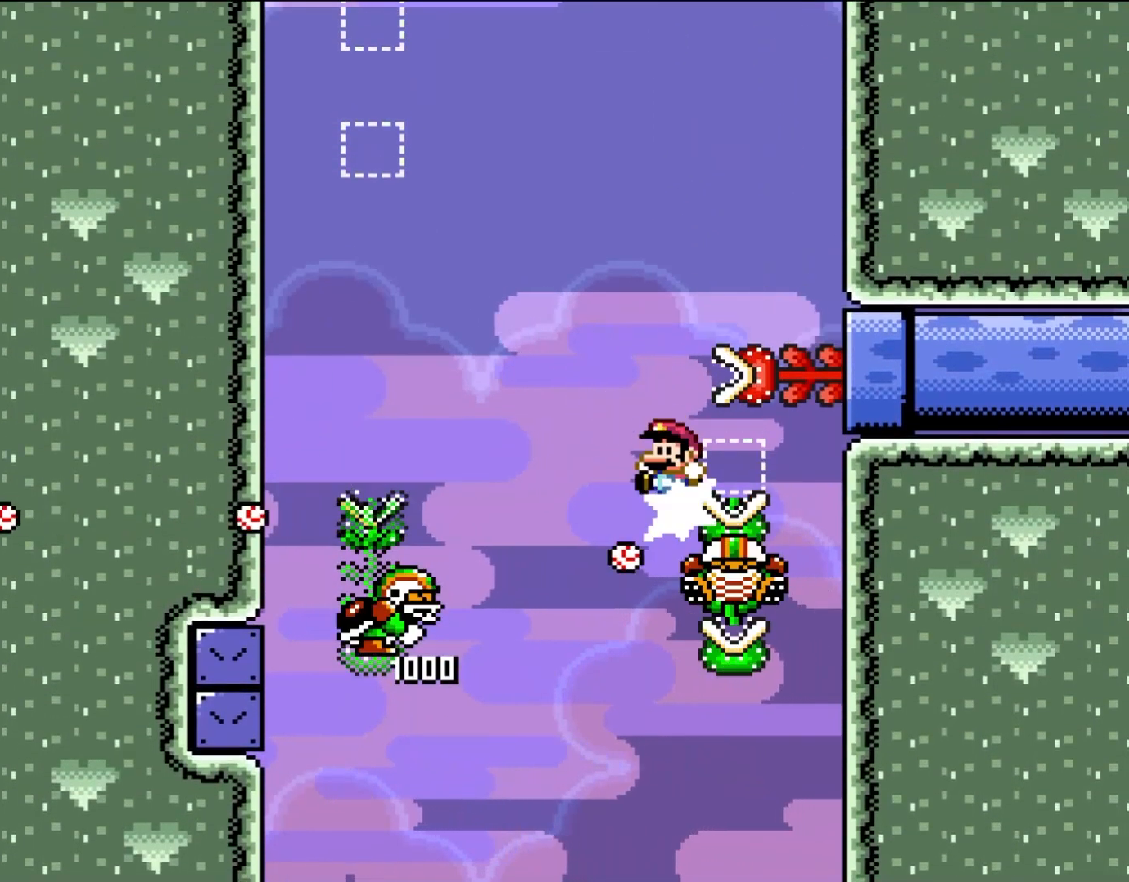
{"buttons": ["Y"], "events": [[50, "DPAD_UP", "down"], [117, "DPAD_LEFT", "down"], [117, "DPAD_RIGHT", "up"], [150, "B", "up"], [150, "DPAD_UP", "up"], [450, "DPAD_LEFT", "up"]]}
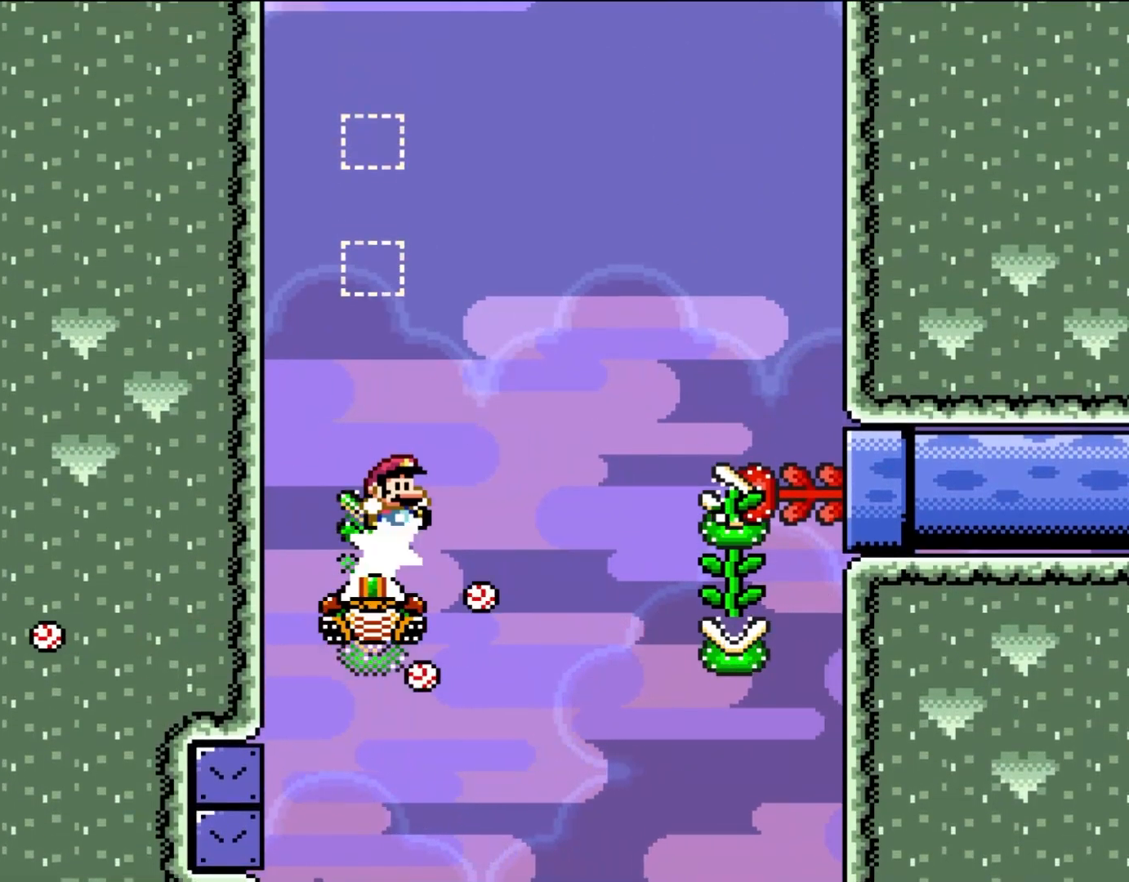
{"buttons": ["B", "Y", "DPAD_RIGHT"], "events": [[17, "B", "down"], [50, "DPAD_RIGHT", "down"]]}
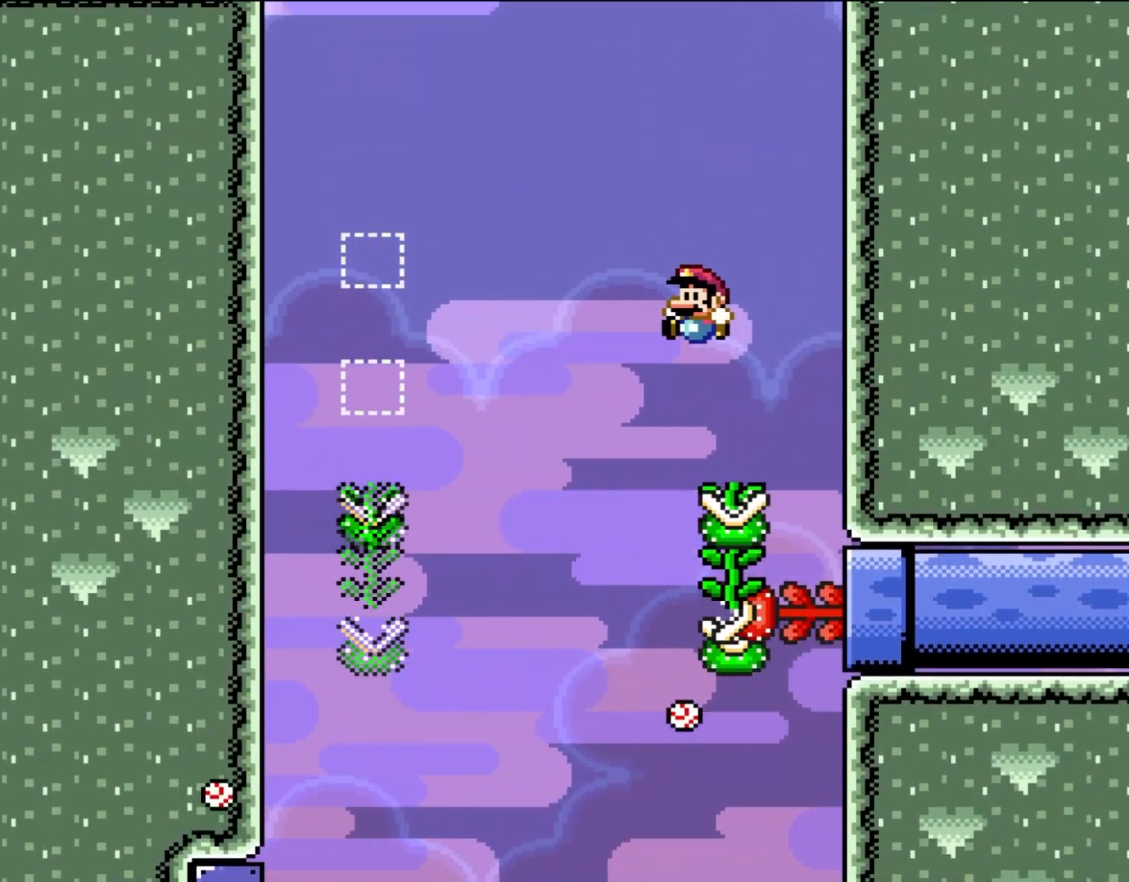
{"buttons": ["Y", "DPAD_UP", "DPAD_LEFT"], "events": [[83, "DPAD_RIGHT", "up"], [83, "DPAD_UP", "down"], [117, "DPAD_LEFT", "down"], [283, "DPAD_LEFT", "up"], [317, "DPAD_RIGHT", "down"], [383, "DPAD_RIGHT", "up"], [450, "B", "up"], [450, "DPAD_LEFT", "down"]]}
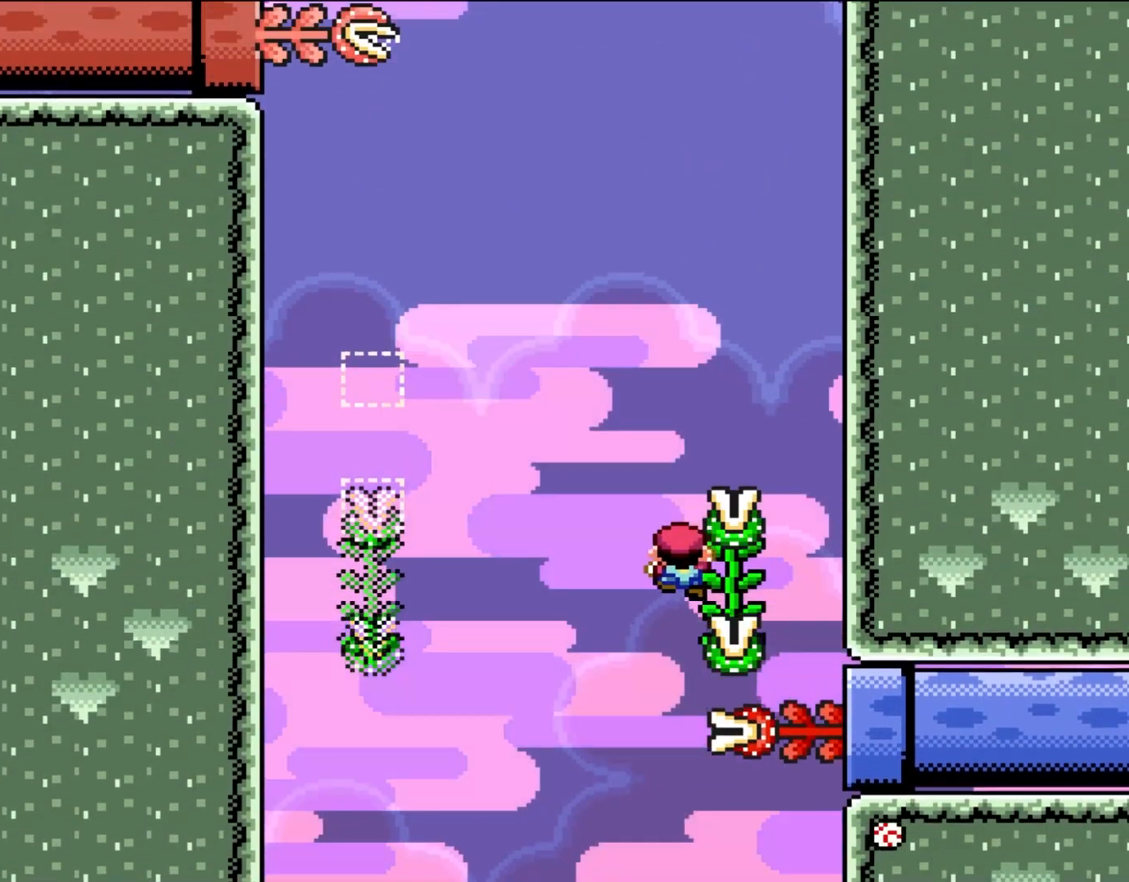
{"buttons": ["Y", "DPAD_UP", "DPAD_RIGHT"], "events": [[217, "DPAD_LEFT", "up"], [317, "DPAD_RIGHT", "down"], [350, "DPAD_UP", "up"], [417, "DPAD_UP", "down"]]}
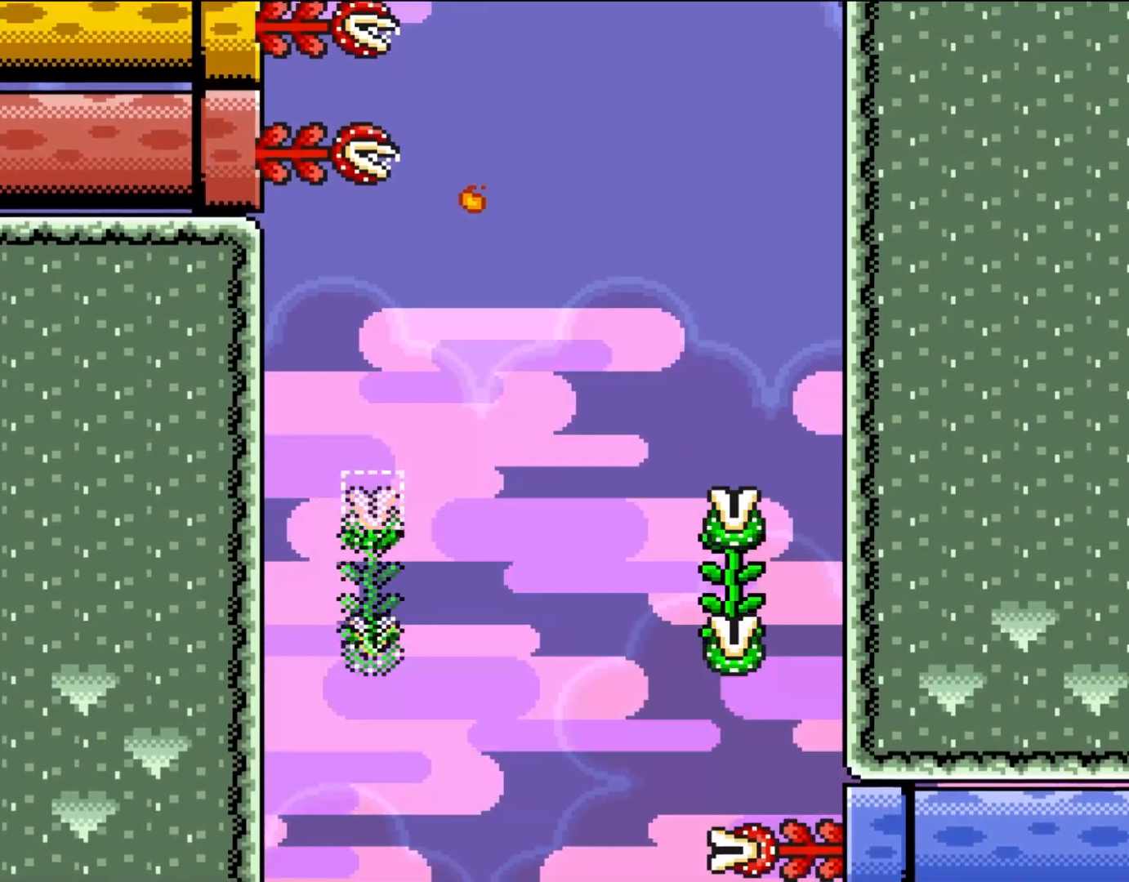
{"buttons": [], "events": [[50, "DPAD_RIGHT", "up"], [83, "DPAD_LEFT", "down"], [133, "Y", "up"], [150, "DPAD_LEFT", "up"], [150, "DPAD_UP", "up"]]}
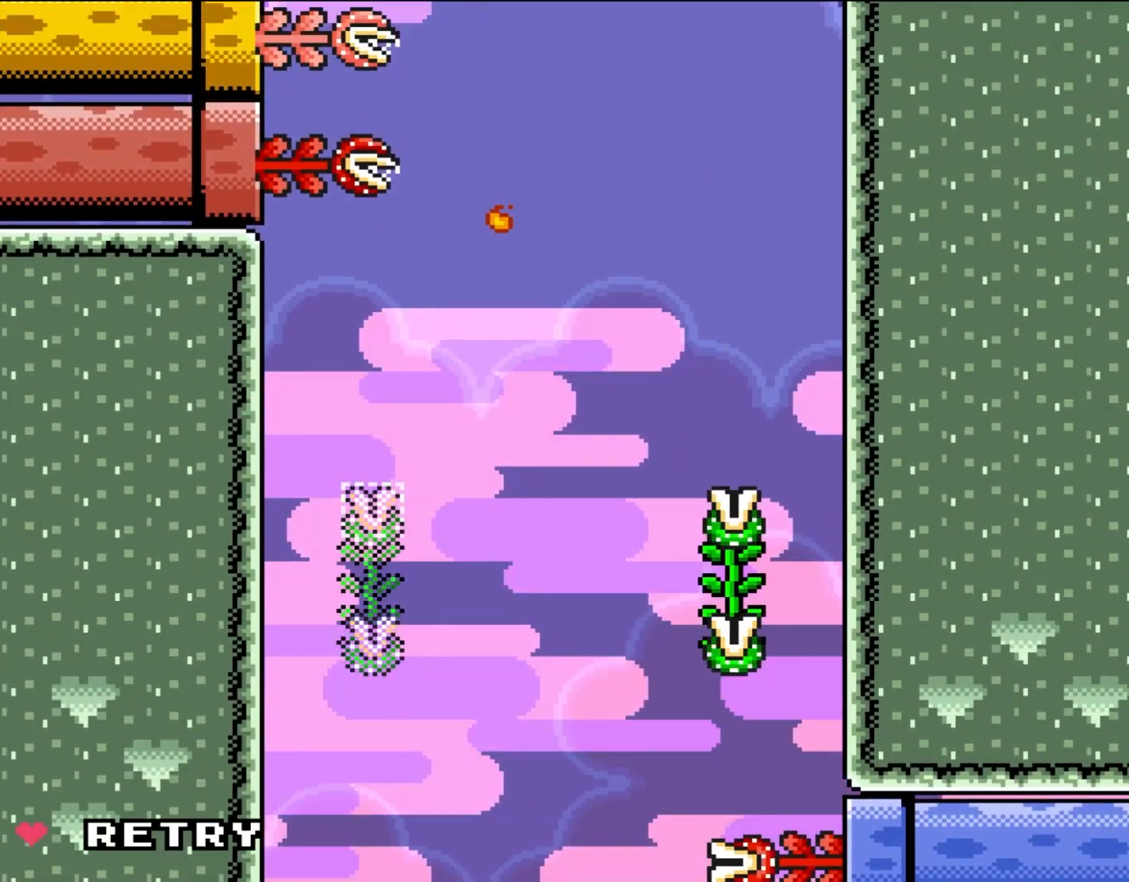
{"buttons": [], "events": []}
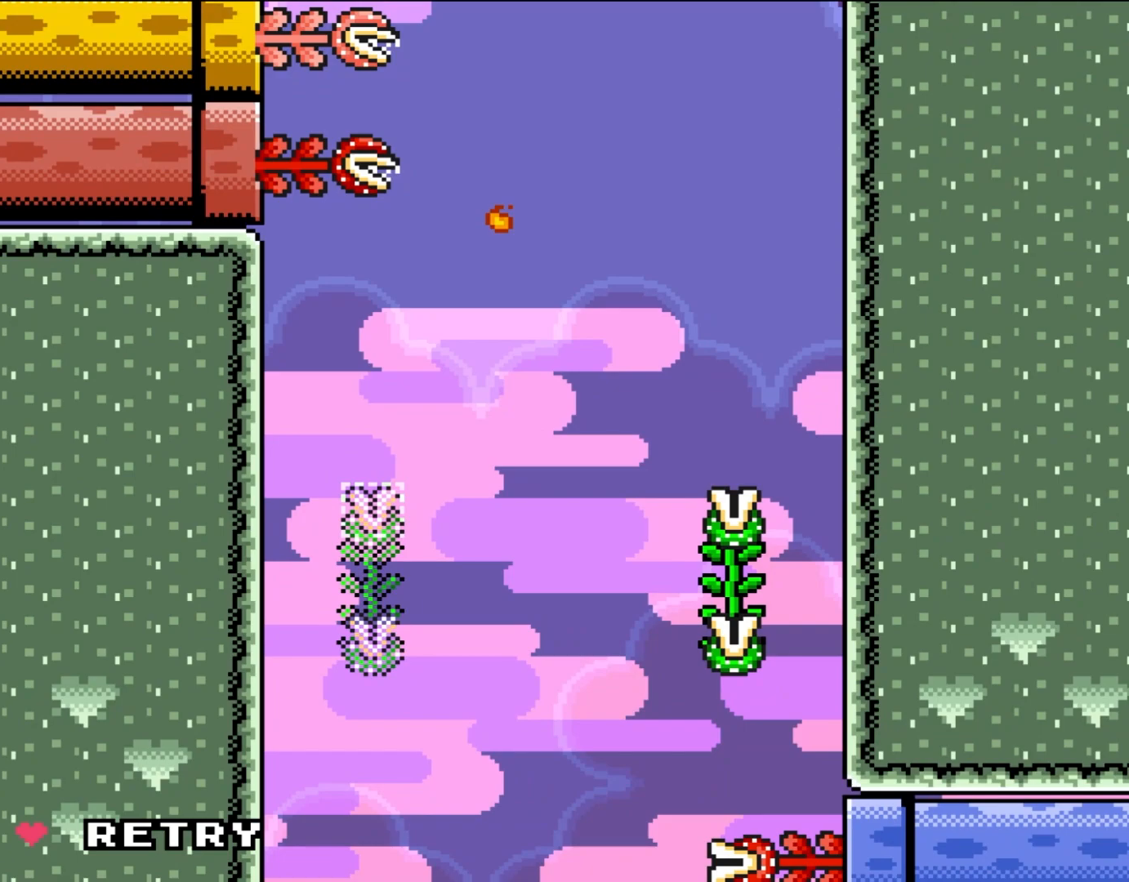
{"buttons": [], "events": []}
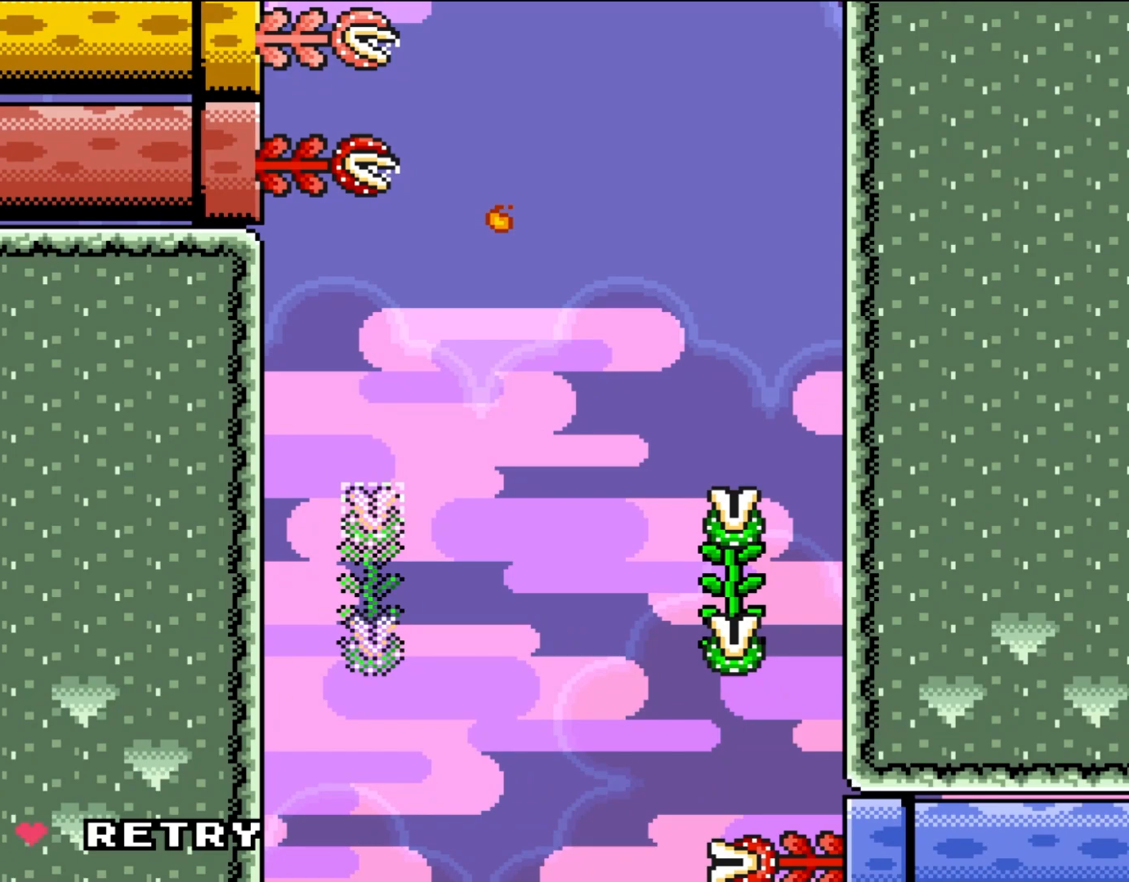
{"buttons": [], "events": []}
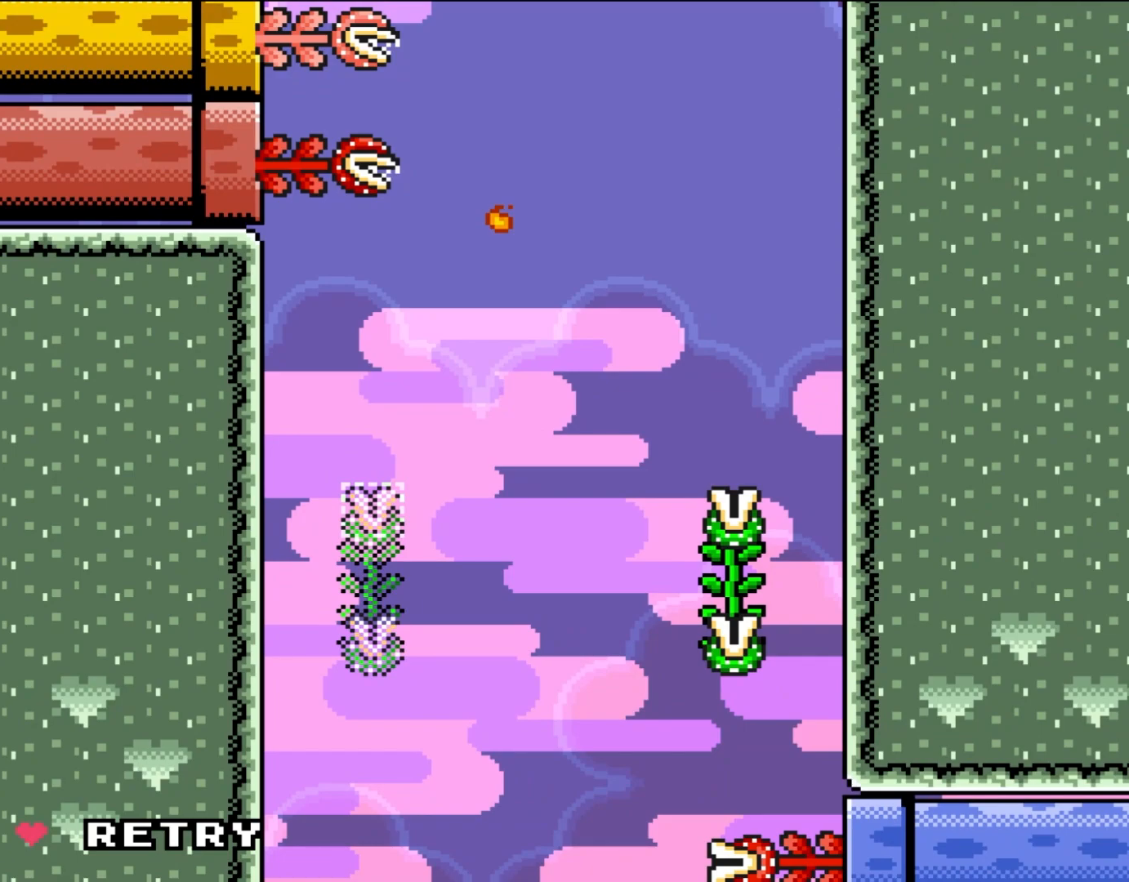
{"buttons": ["B"], "events": [[483, "B", "down"]]}
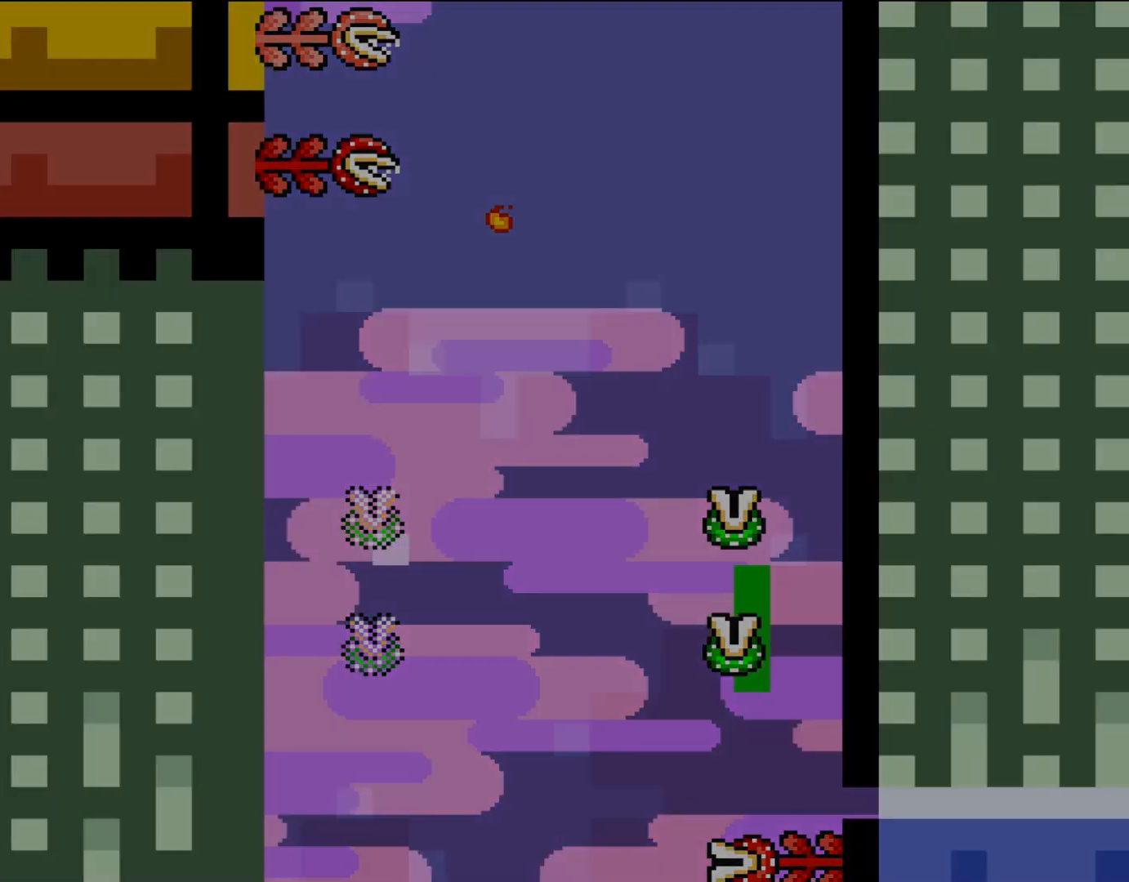
{"buttons": ["B"], "events": []}
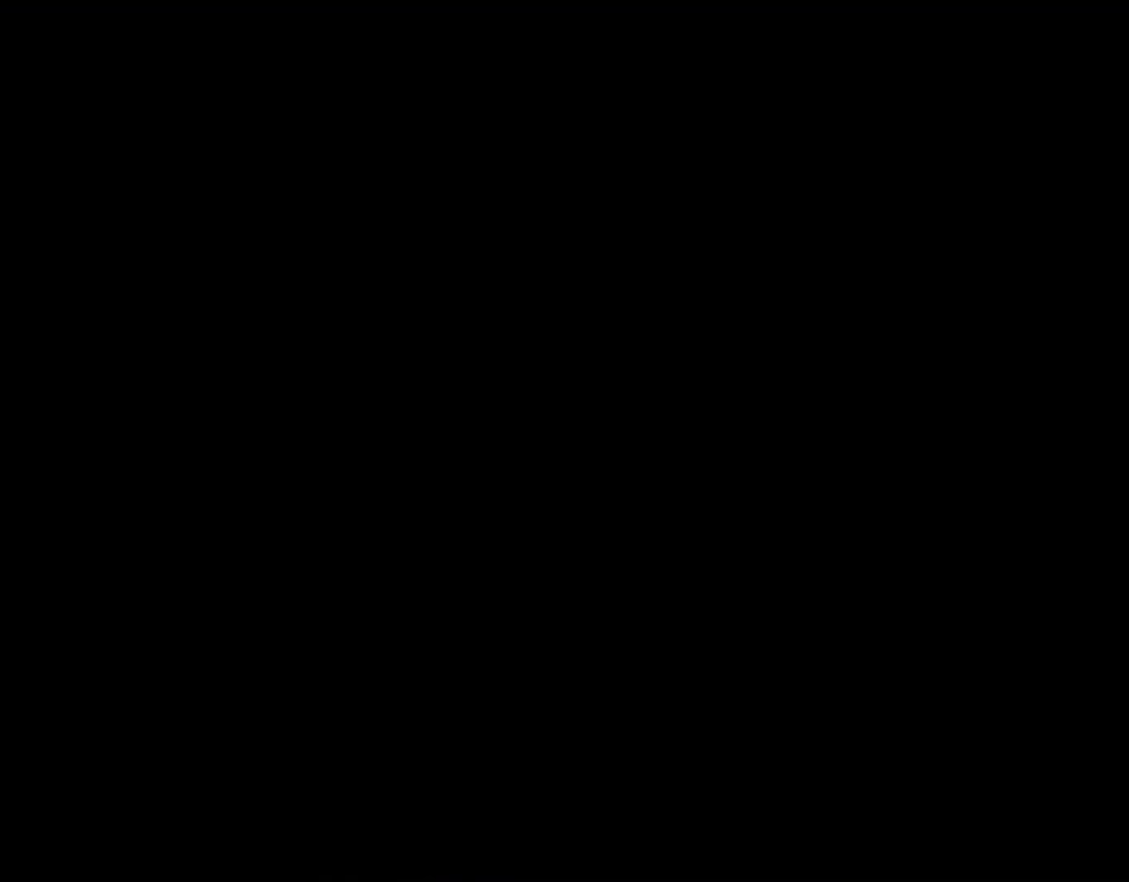
{"buttons": [], "events": [[333, "B", "up"]]}